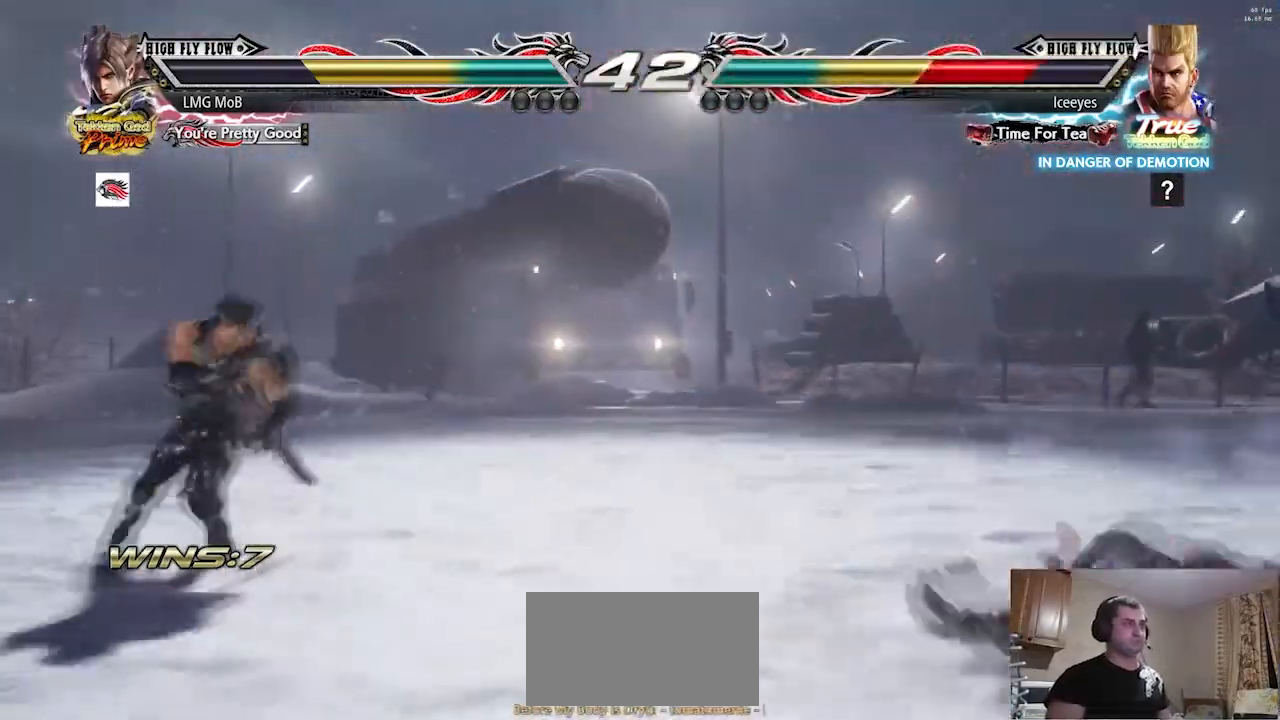
Gameplay with a controller (arcade stick); each line is a JSON object with the inputs held at the frame after it. "button_events" lists button changes between this image and that frame as [ms after this image, input, new state], when the widget could be followed in between (sticks are given only as held states). Not read: L3 R3.
{"buttons": [], "left_stick": "down", "button_events": []}
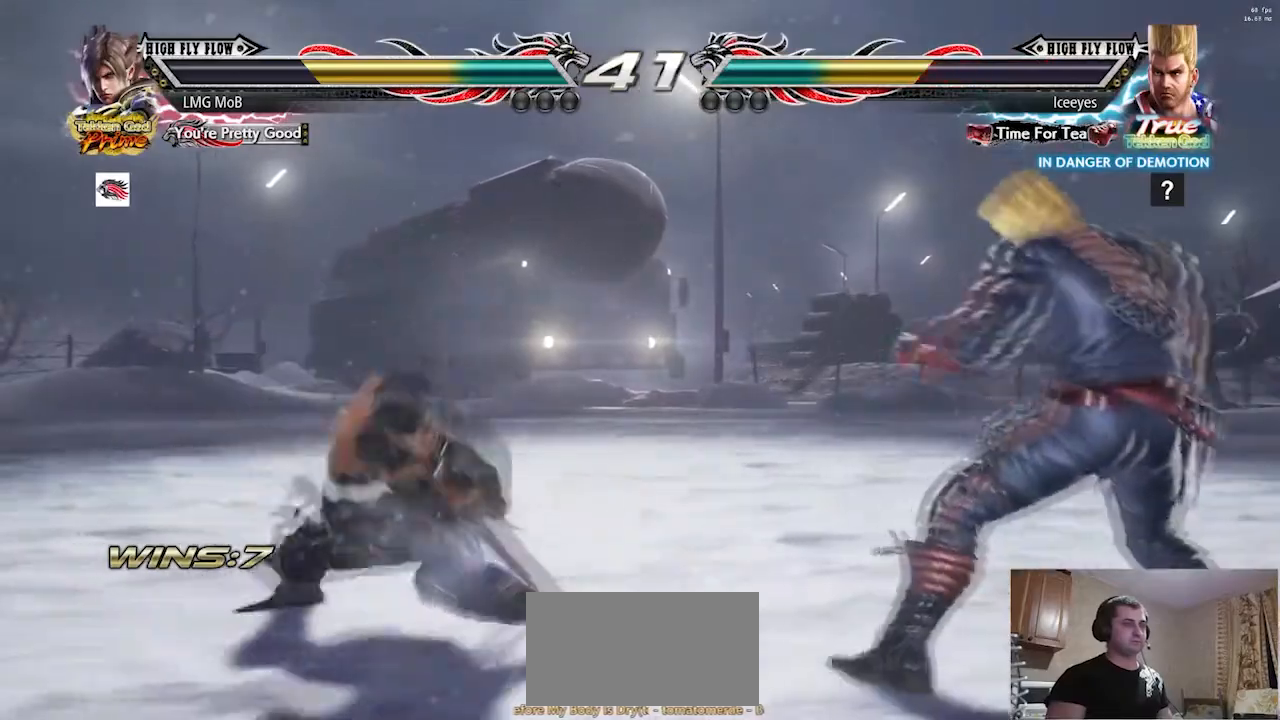
{"buttons": [], "left_stick": "right", "button_events": []}
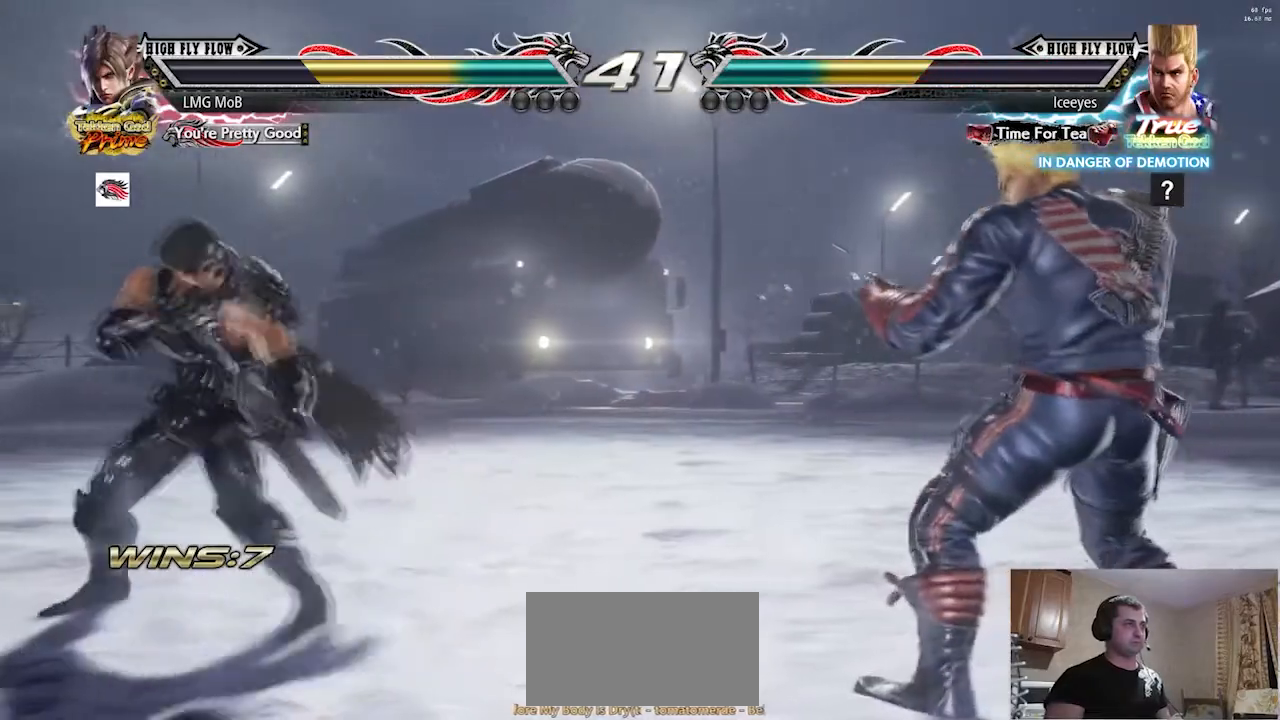
{"buttons": ["SQUARE"], "left_stick": "right", "button_events": [[467, "SQUARE", "down"]]}
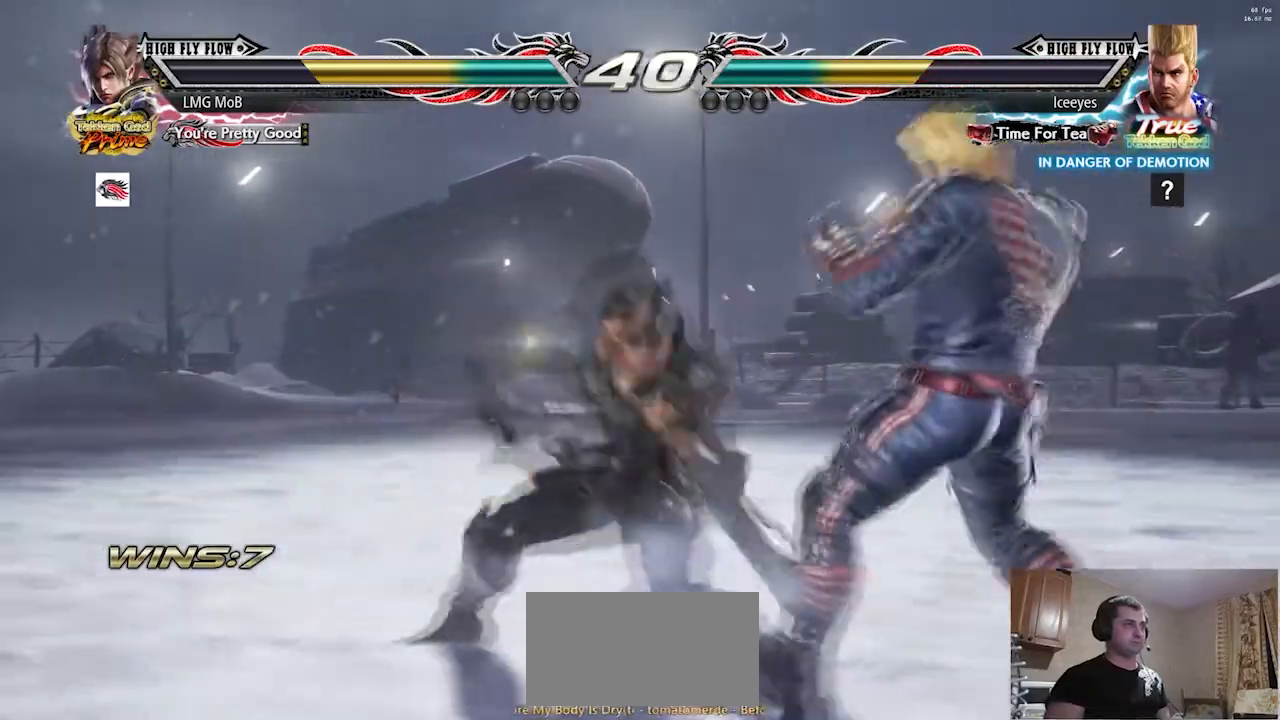
{"buttons": [], "left_stick": "left", "button_events": [[50, "SQUARE", "up"]]}
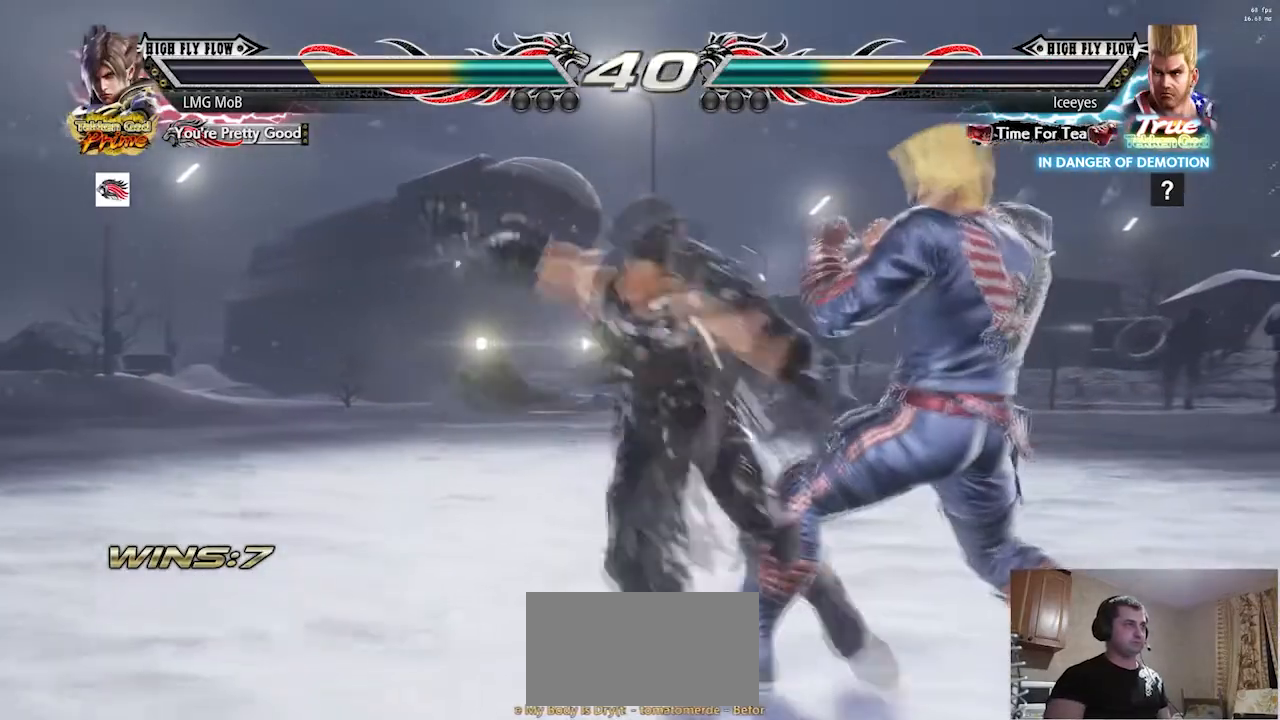
{"buttons": ["R2"], "left_stick": "center", "button_events": [[250, "CIRCLE", "down"], [283, "CIRCLE", "up"], [317, "CIRCLE", "down"], [383, "CIRCLE", "up"], [483, "R2", "down"]]}
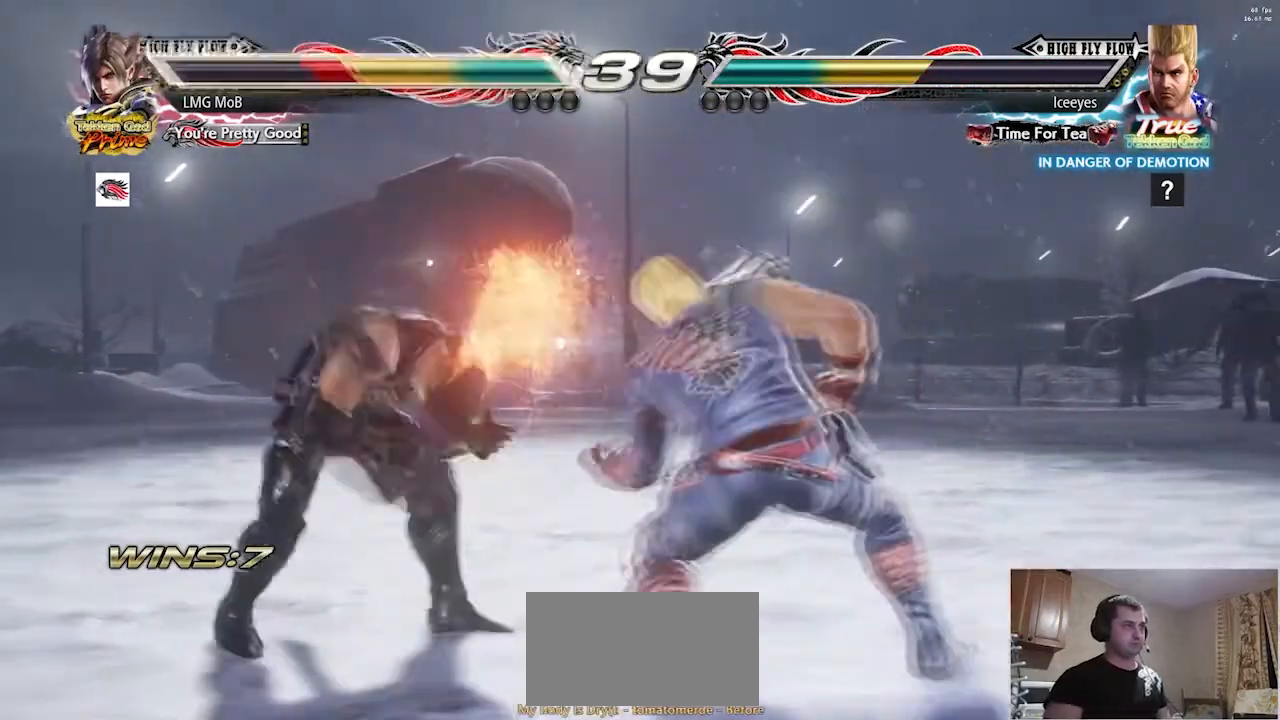
{"buttons": [], "left_stick": "left", "button_events": [[17, "R2", "up"]]}
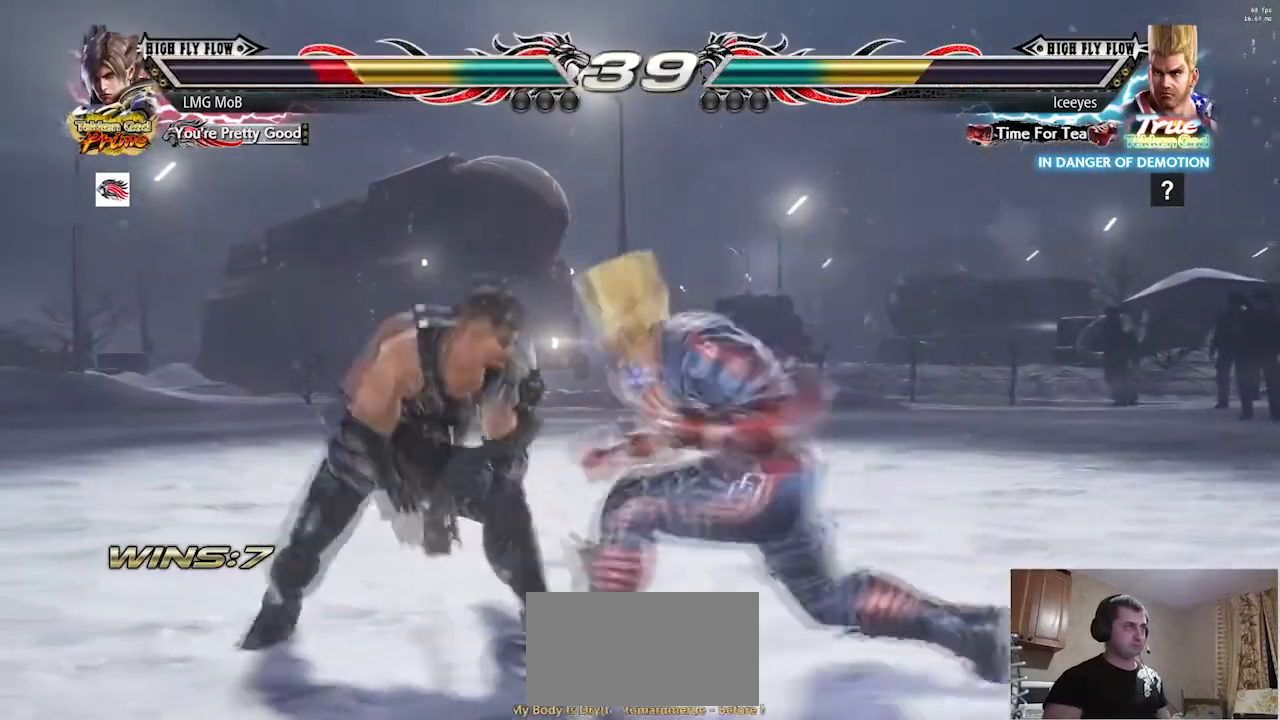
{"buttons": [], "left_stick": "left", "button_events": []}
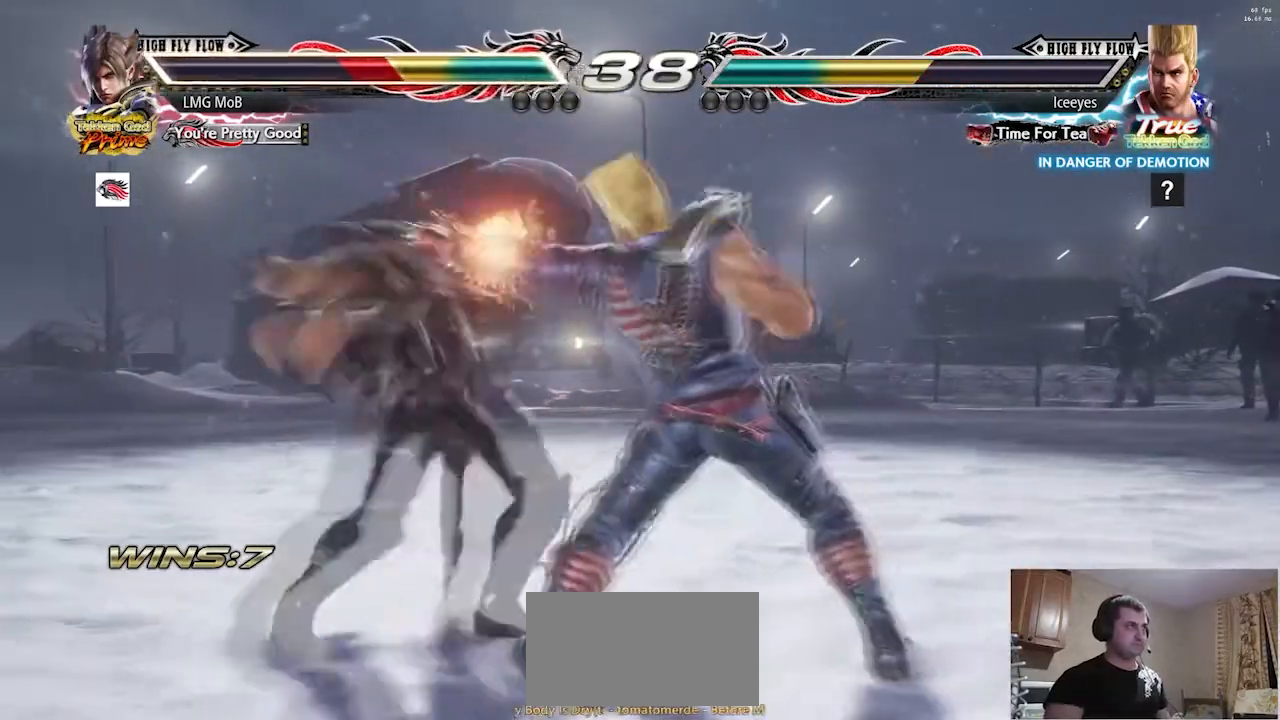
{"buttons": [], "left_stick": "left", "button_events": []}
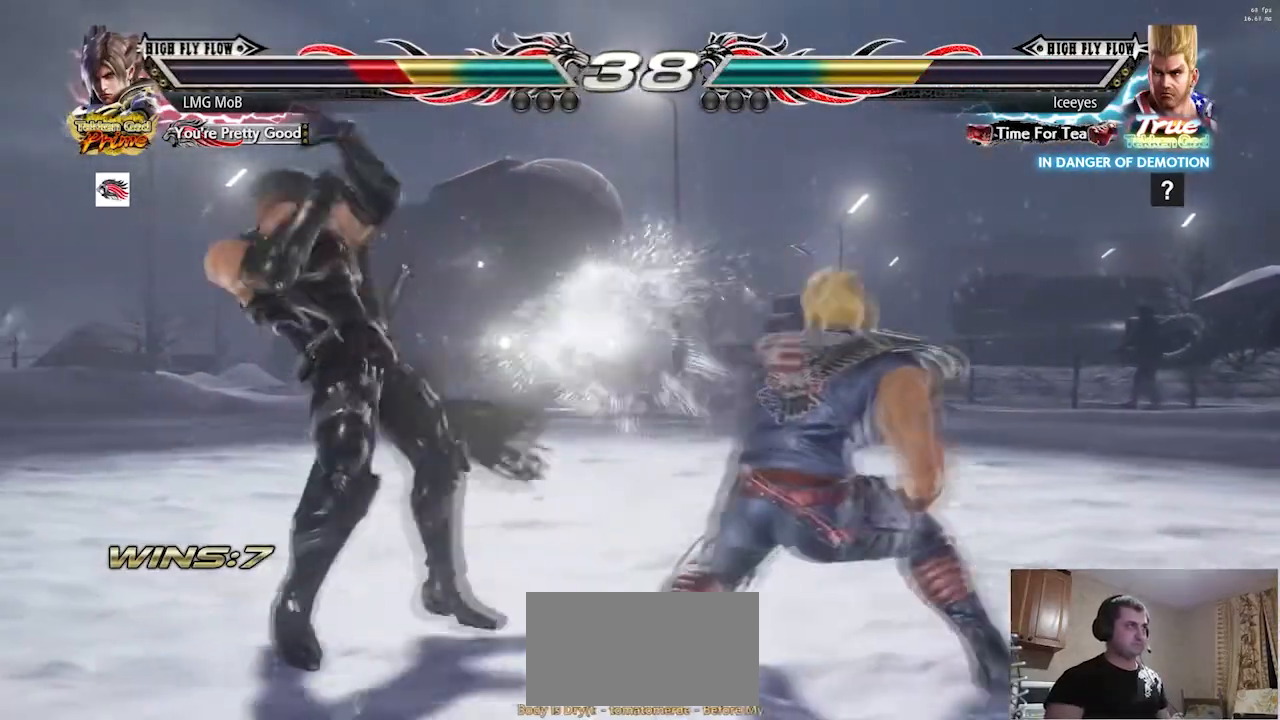
{"buttons": [], "left_stick": "left", "button_events": []}
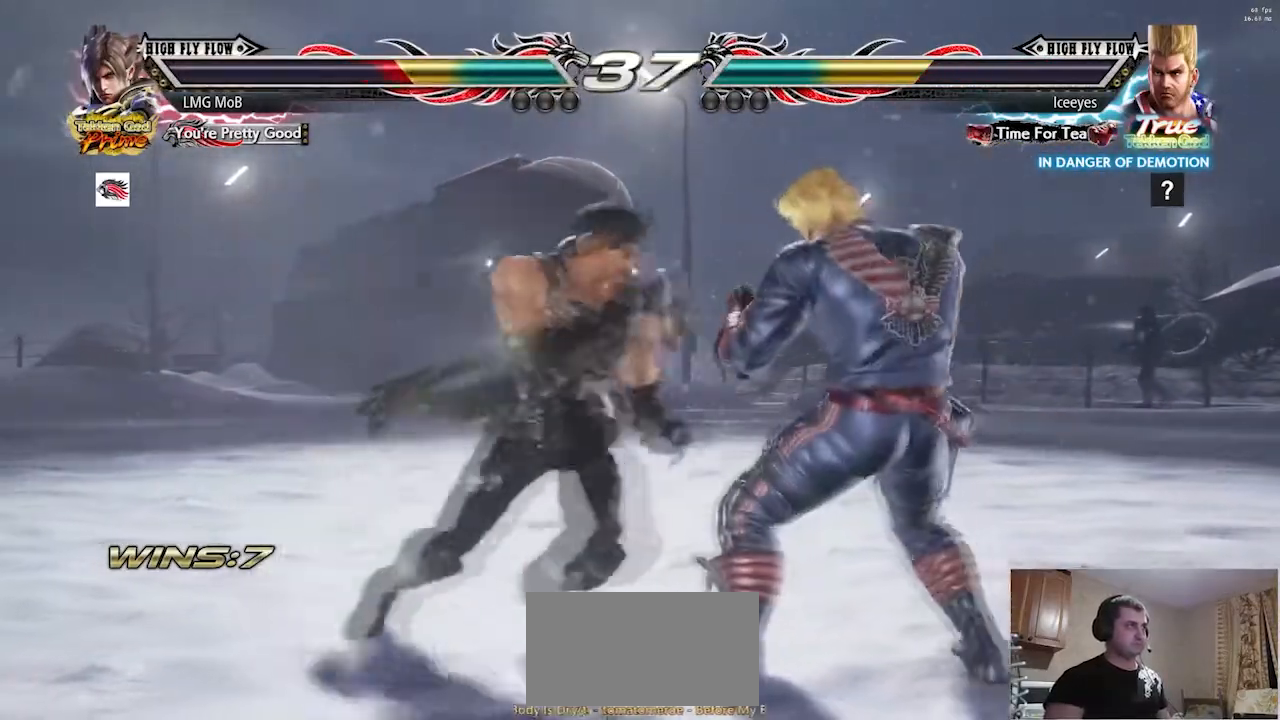
{"buttons": [], "left_stick": "down", "button_events": [[117, "R2", "down"], [167, "R2", "up"]]}
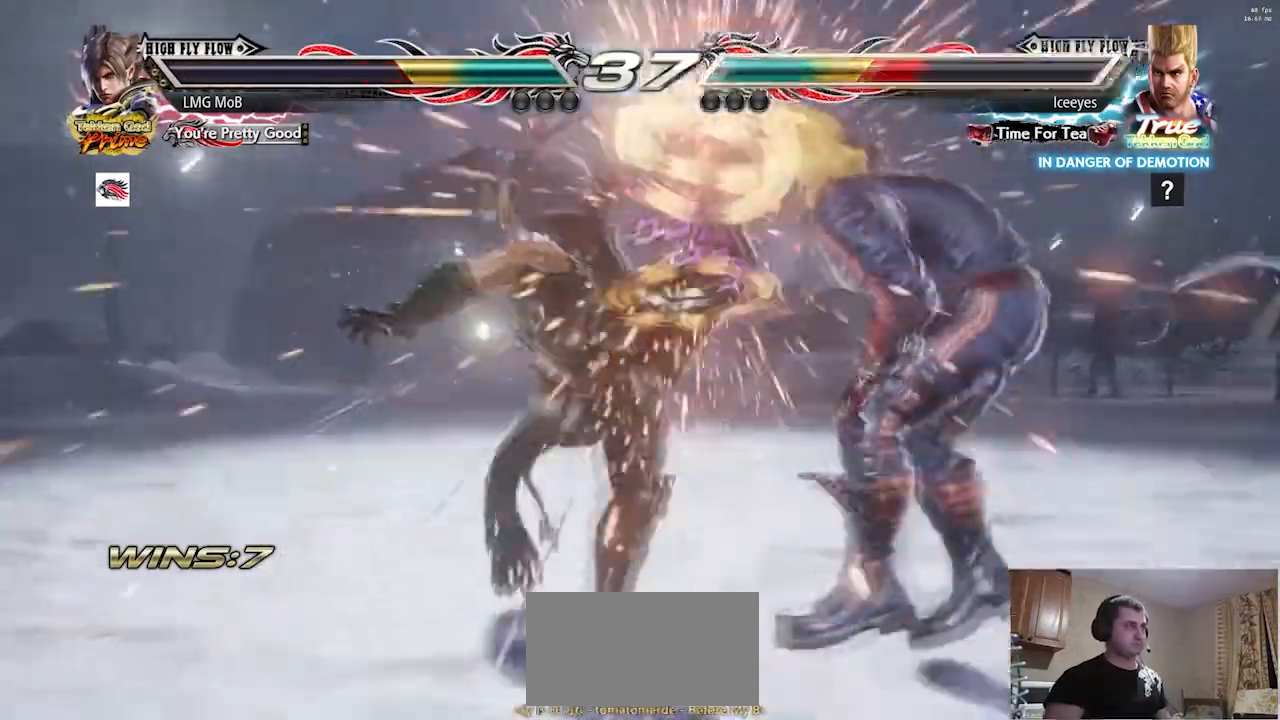
{"buttons": ["R1"], "left_stick": "down", "button_events": [[400, "R1", "down"], [433, "R1", "up"], [500, "R1", "down"]]}
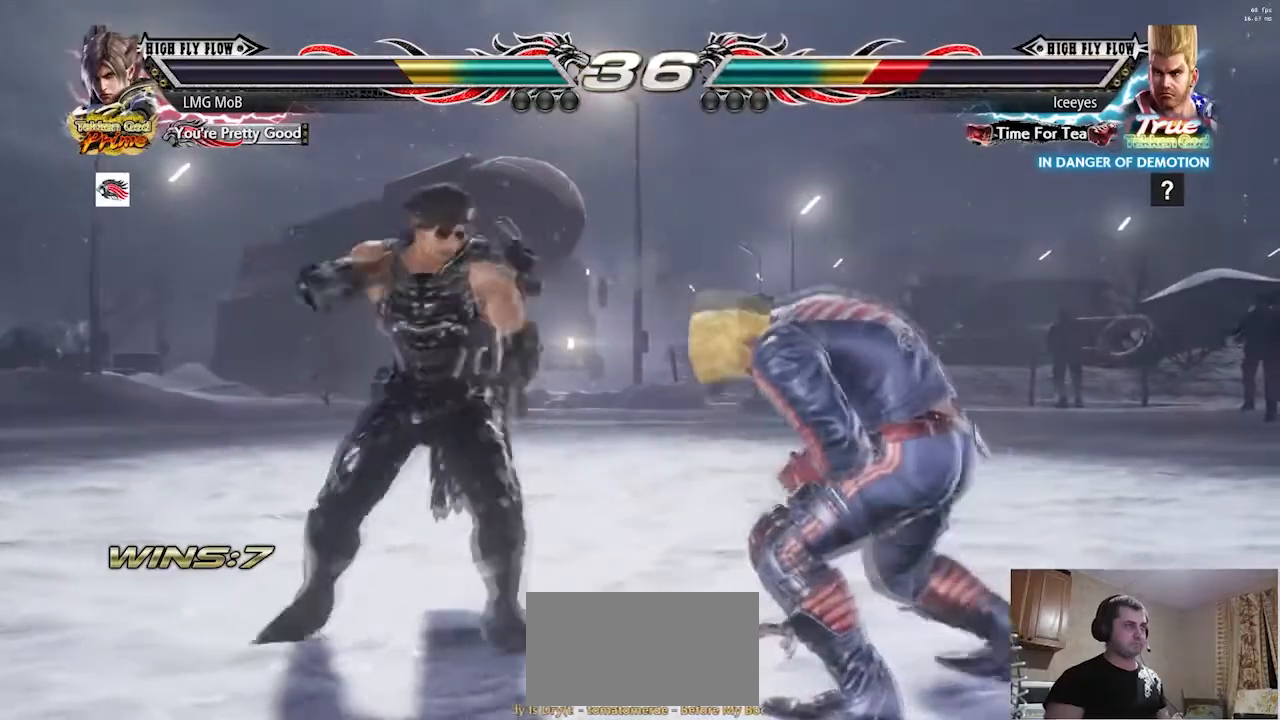
{"buttons": ["R1"], "left_stick": "down-right", "button_events": [[33, "R1", "up"], [67, "R1", "down"], [134, "R1", "up"], [484, "R1", "down"]]}
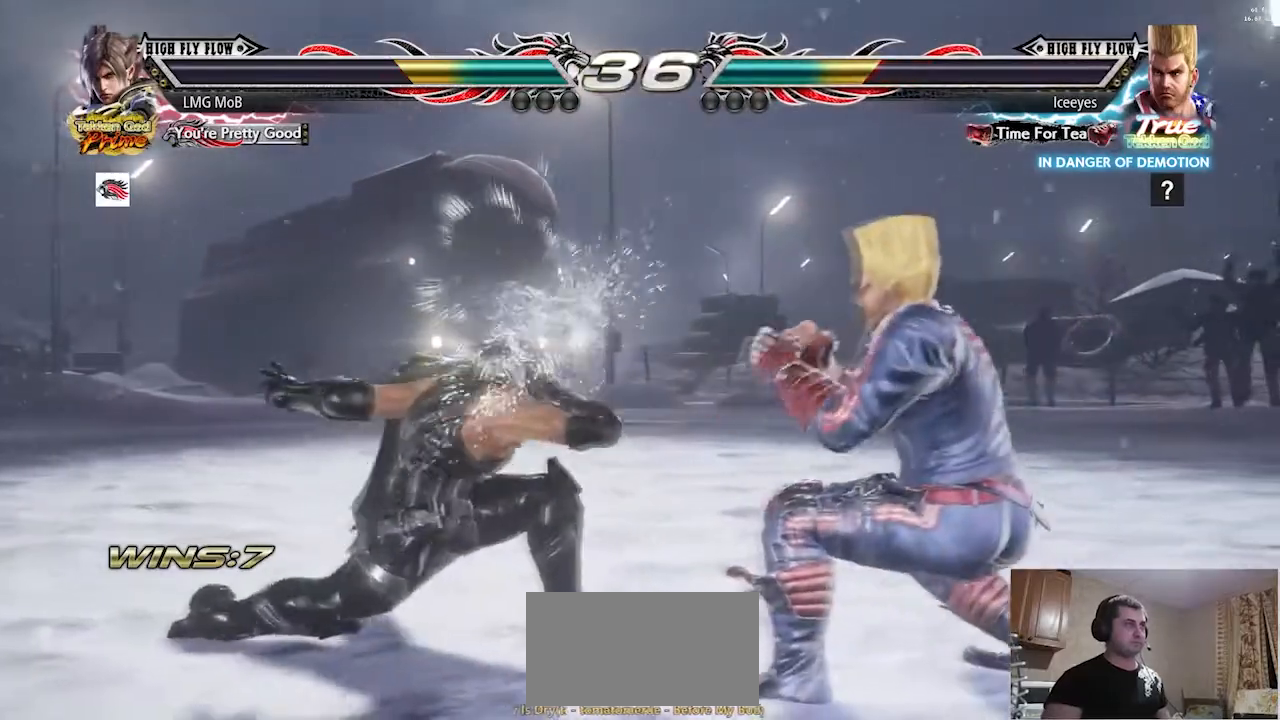
{"buttons": [], "left_stick": "left", "button_events": [[33, "R1", "up"], [100, "R1", "down"], [133, "R1", "up"], [183, "R1", "down"], [217, "R1", "up"], [250, "R1", "down"], [283, "R1", "up"]]}
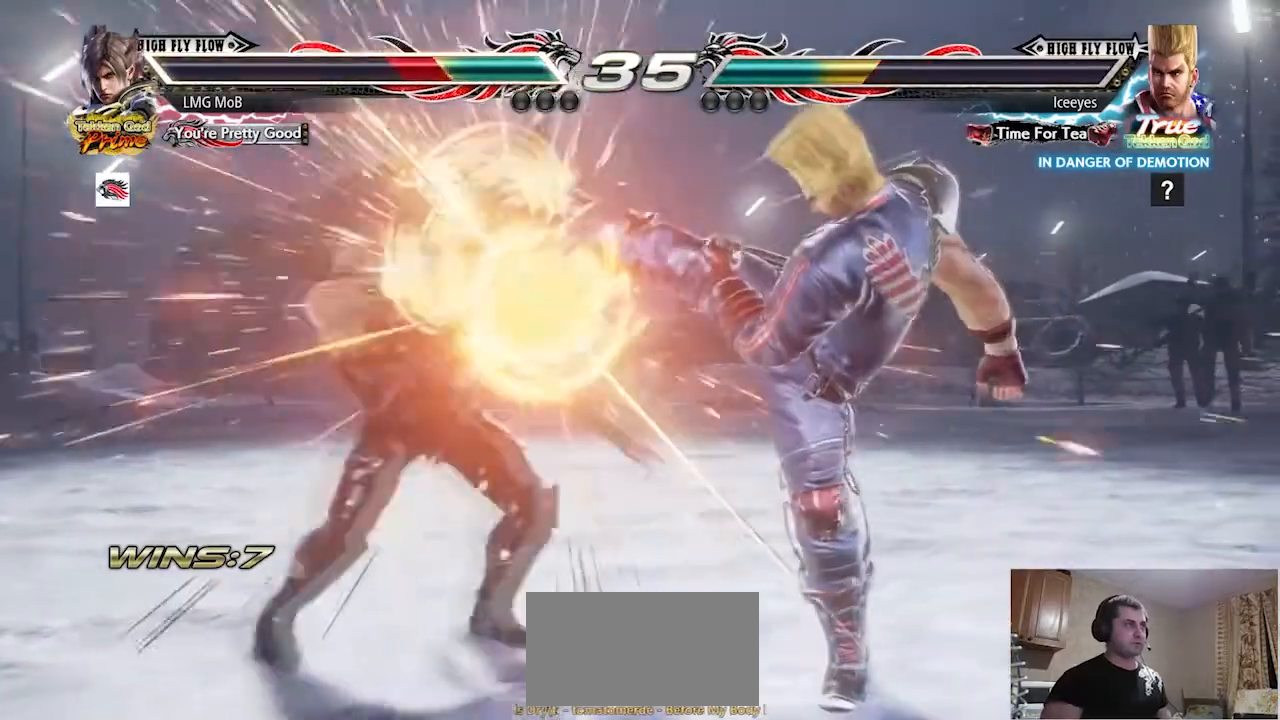
{"buttons": [], "left_stick": "center", "button_events": []}
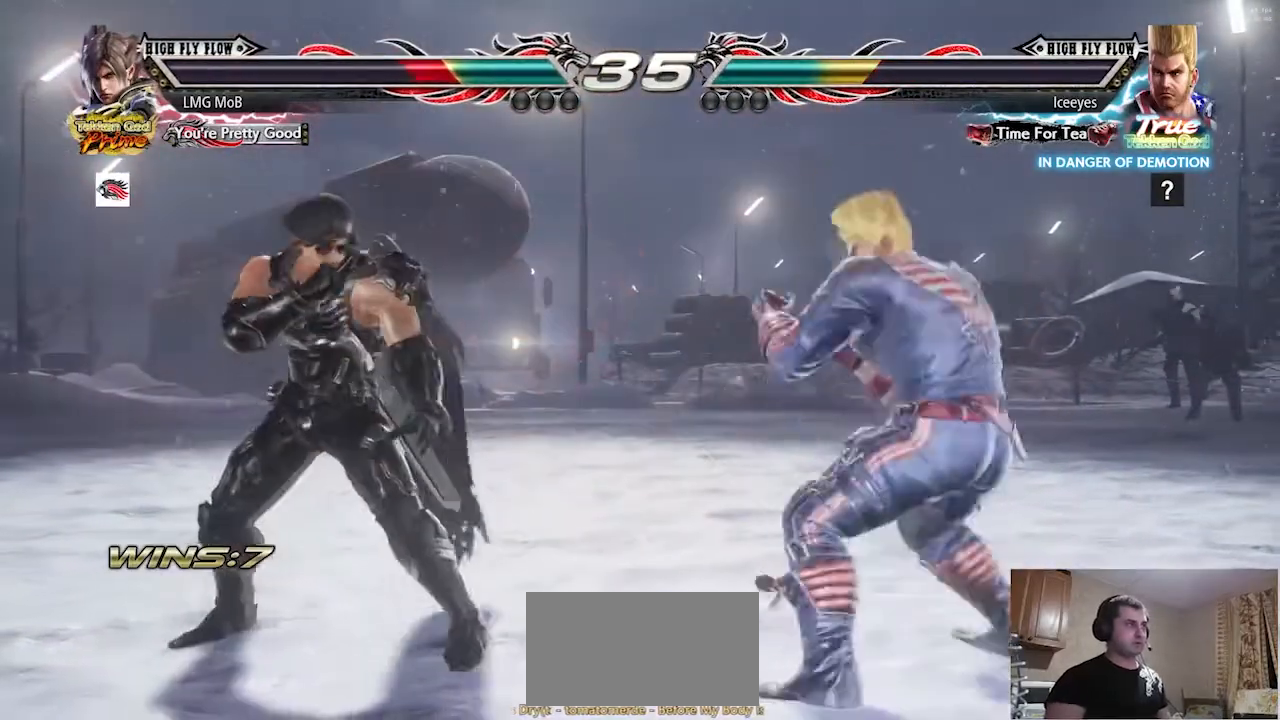
{"buttons": ["R1"], "left_stick": "down", "button_events": [[500, "R1", "down"]]}
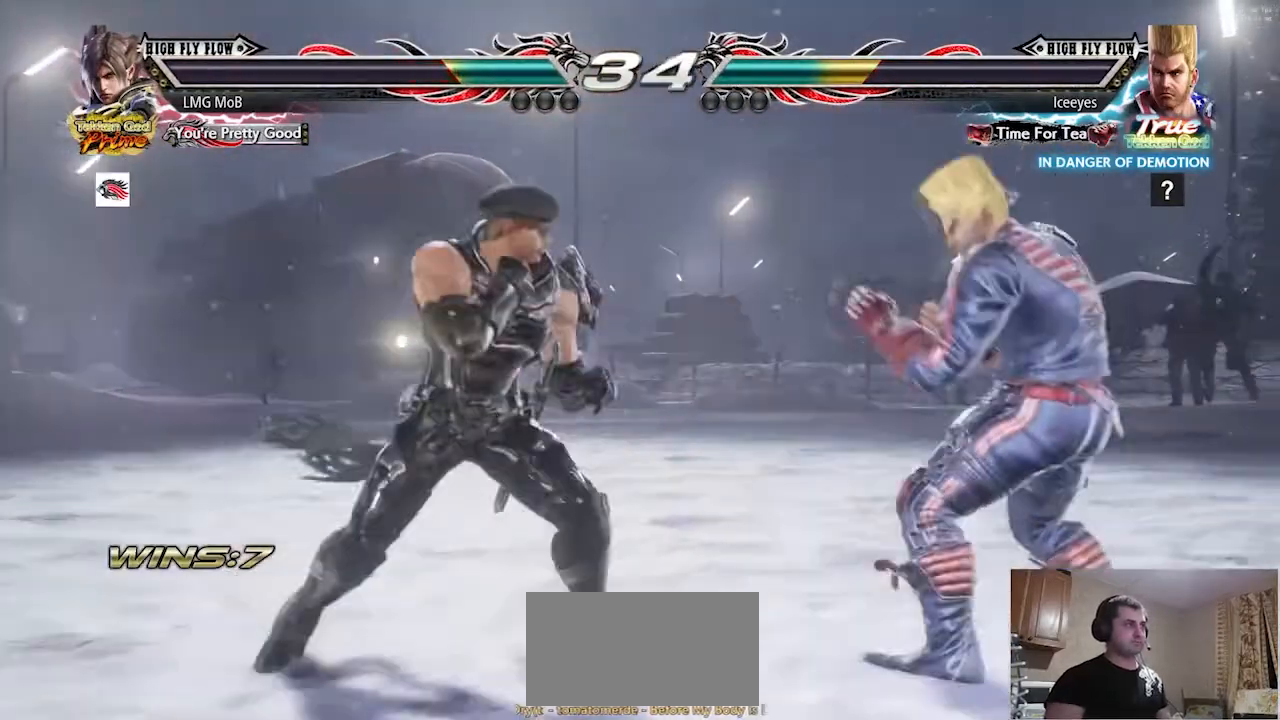
{"buttons": [], "left_stick": "left", "button_events": [[50, "R1", "up"]]}
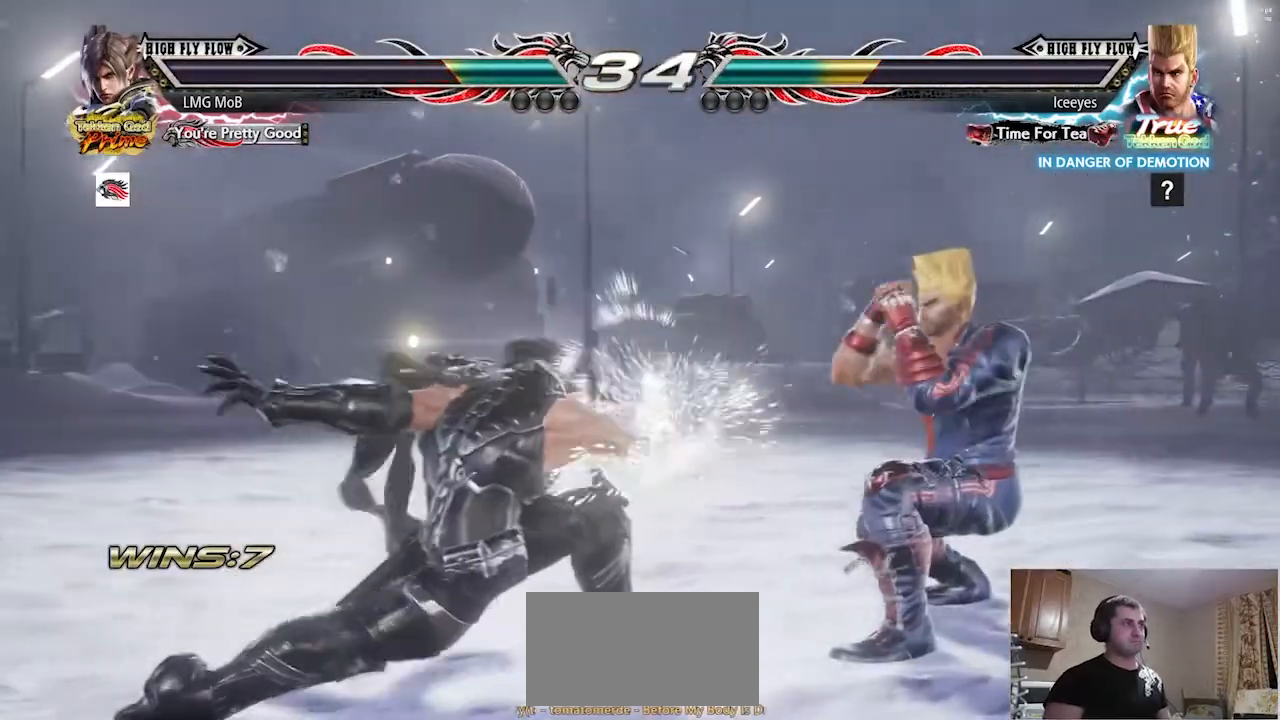
{"buttons": [], "left_stick": "down-left", "button_events": []}
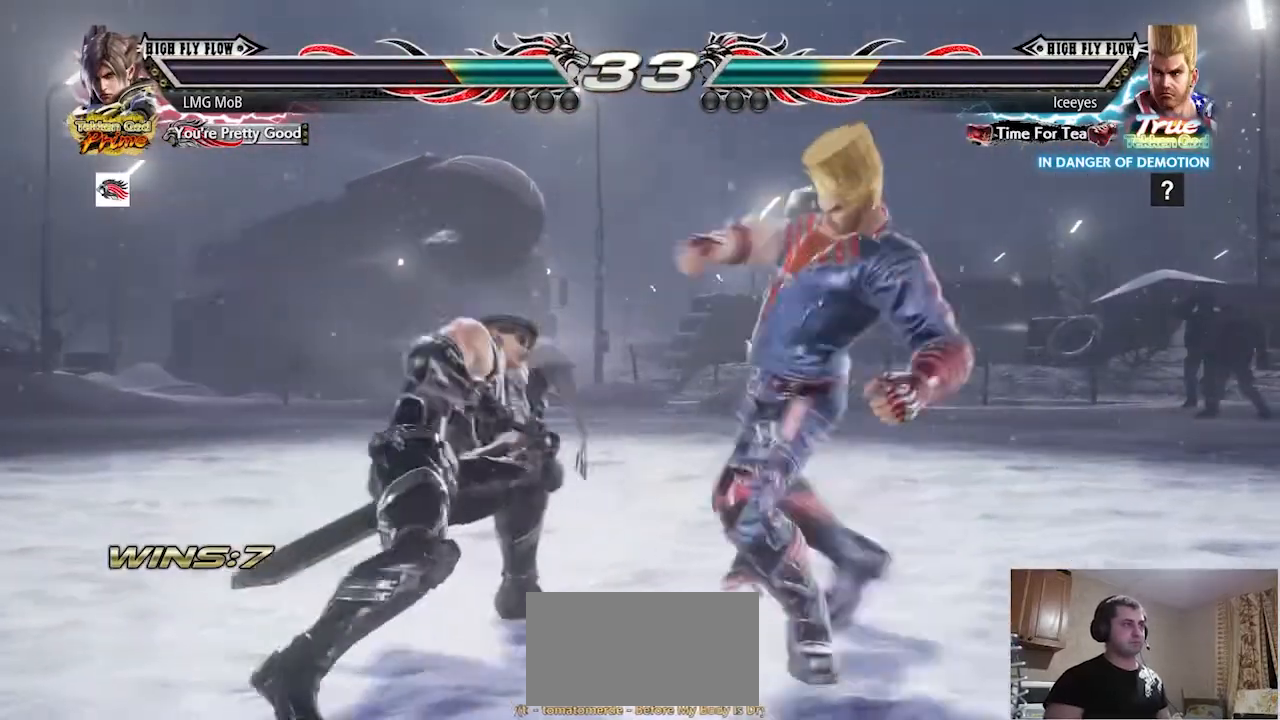
{"buttons": [], "left_stick": "down-right"}
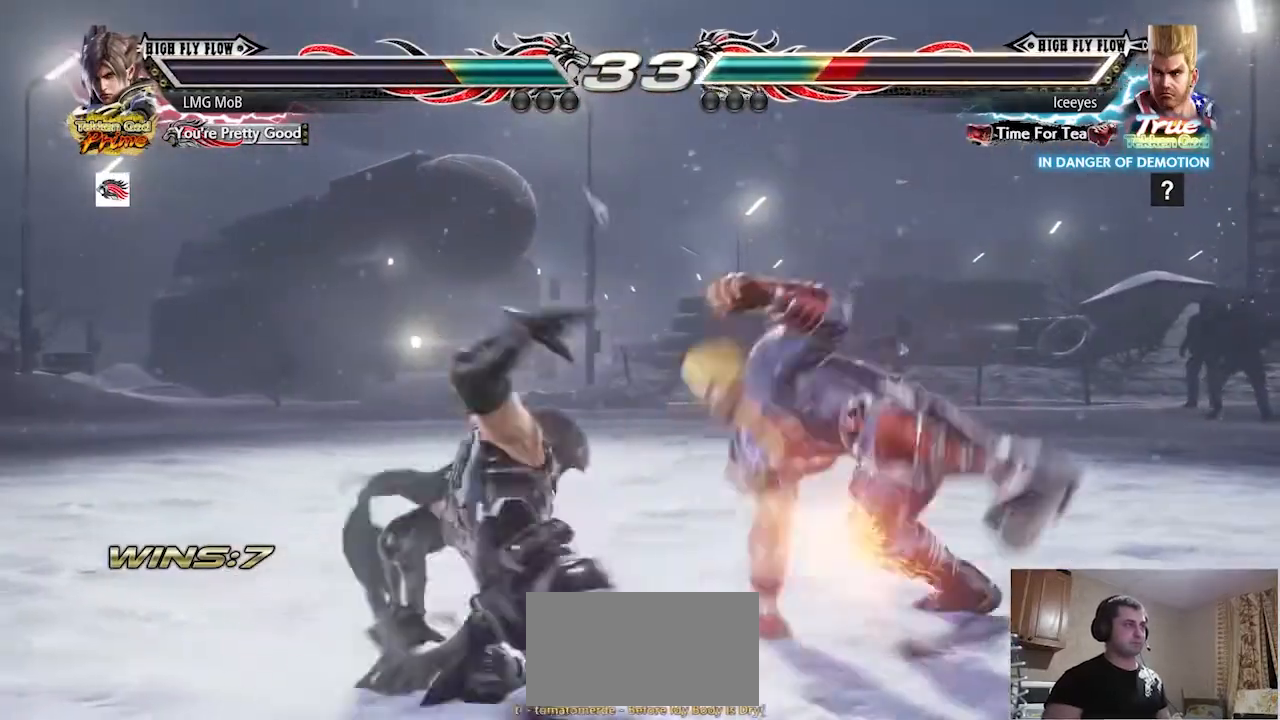
{"buttons": [], "left_stick": "down-right", "button_events": [[250, "R1", "down"], [283, "R1", "up"], [350, "R1", "down"], [383, "R1", "up"], [417, "R1", "down"], [450, "R1", "up"]]}
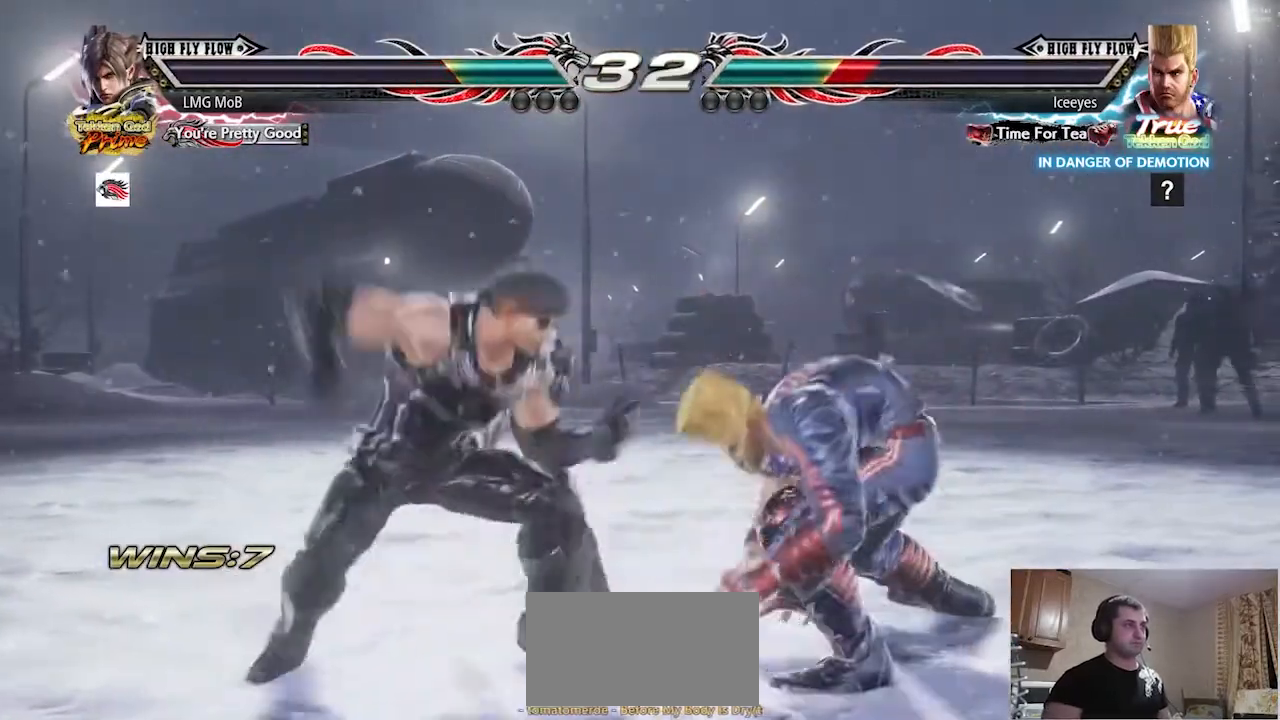
{"buttons": [], "left_stick": "center", "button_events": []}
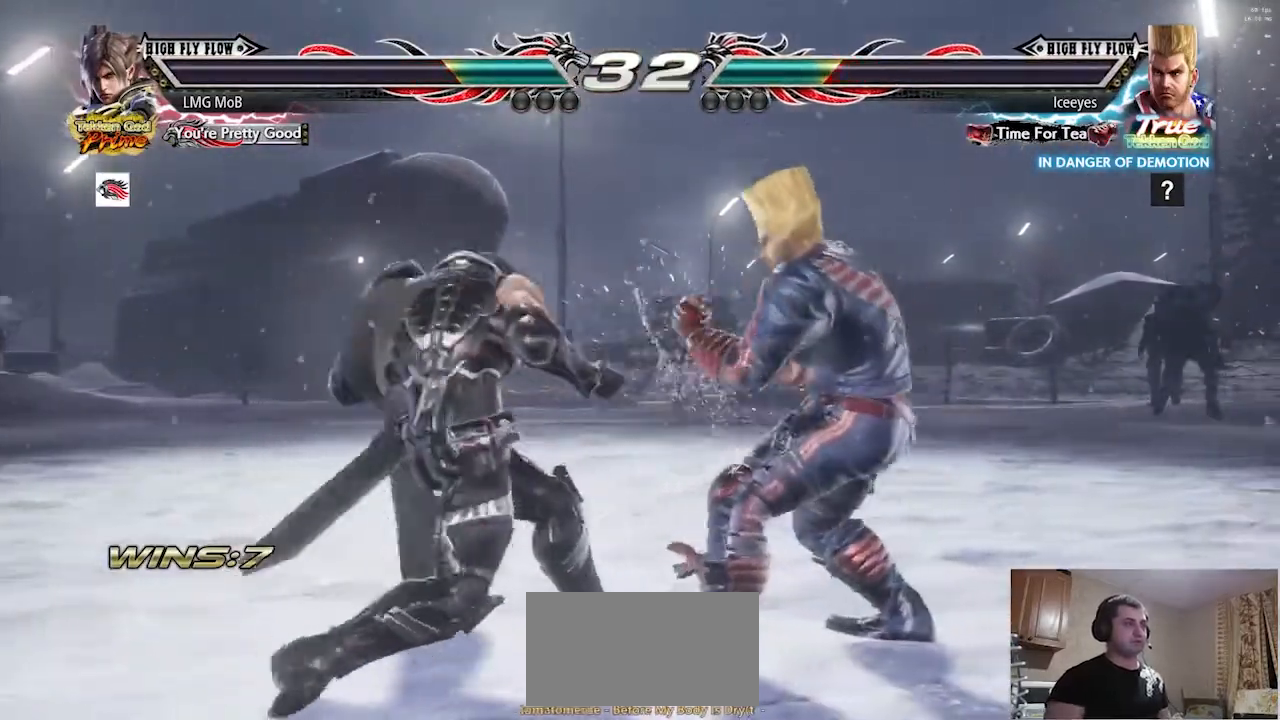
{"buttons": [], "left_stick": "center", "button_events": []}
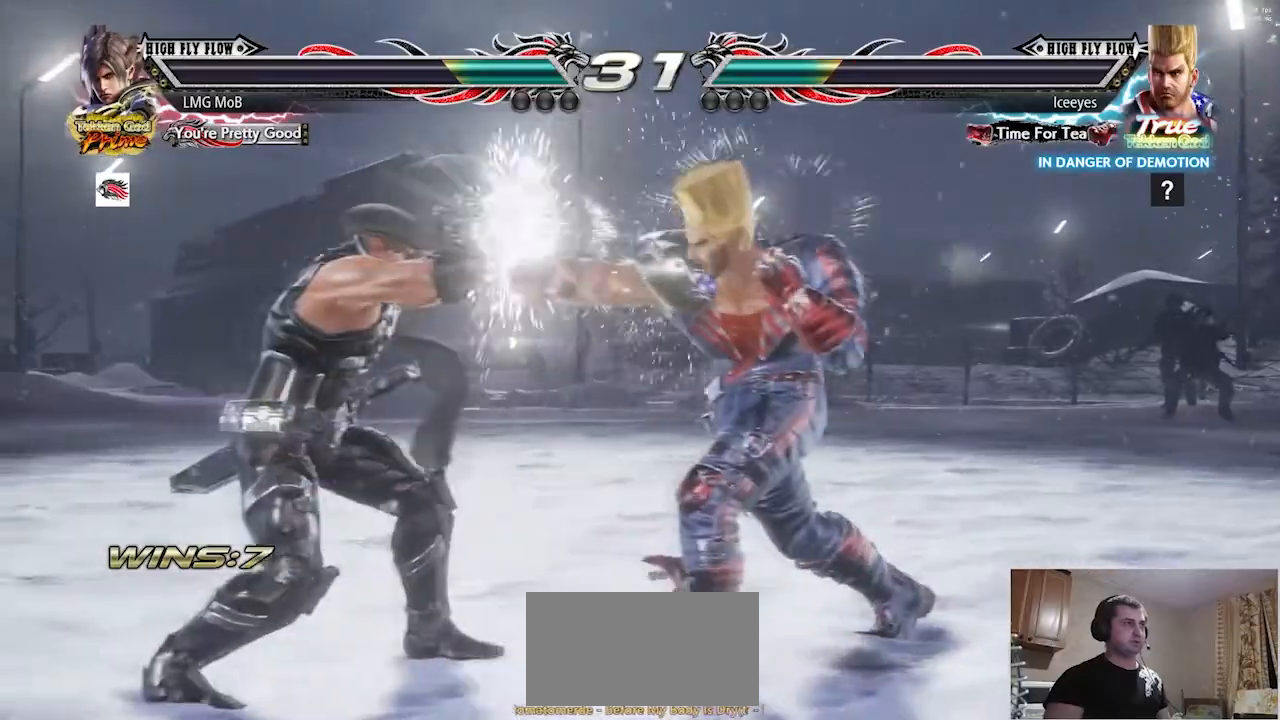
{"buttons": [], "left_stick": "left", "button_events": [[167, "TRIANGLE", "down"], [217, "TRIANGLE", "up"]]}
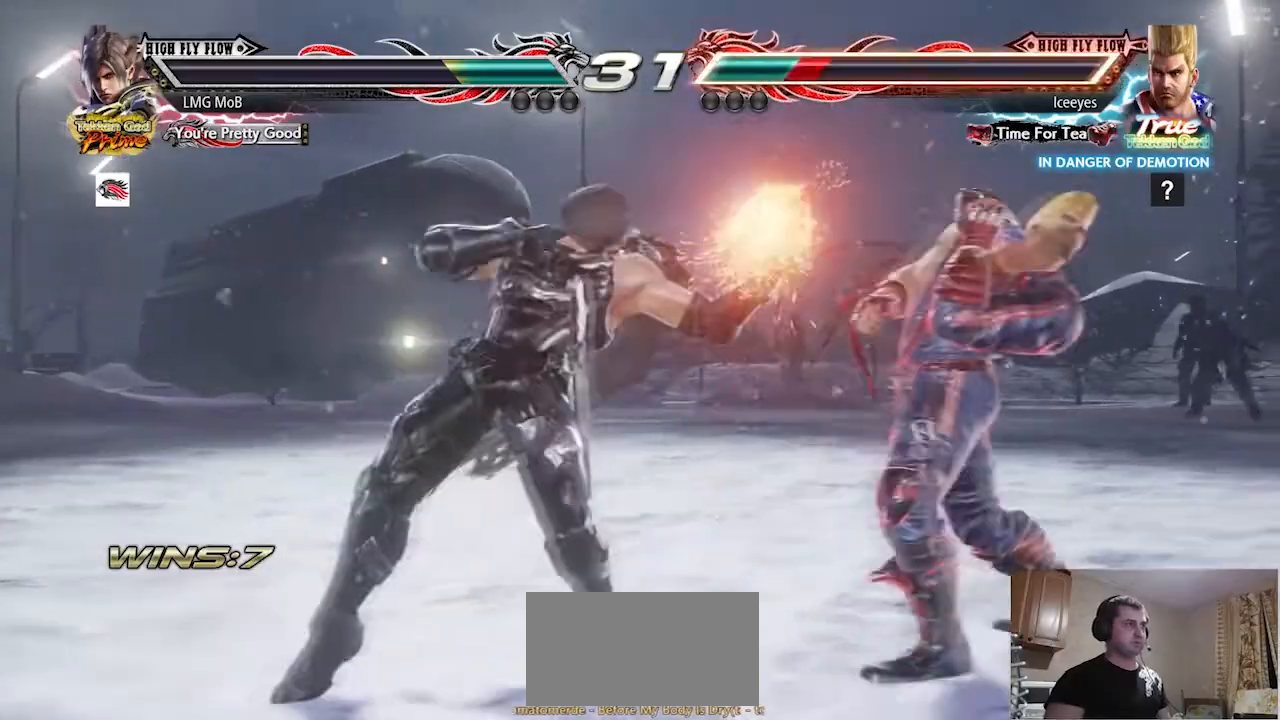
{"buttons": [], "left_stick": "center", "button_events": []}
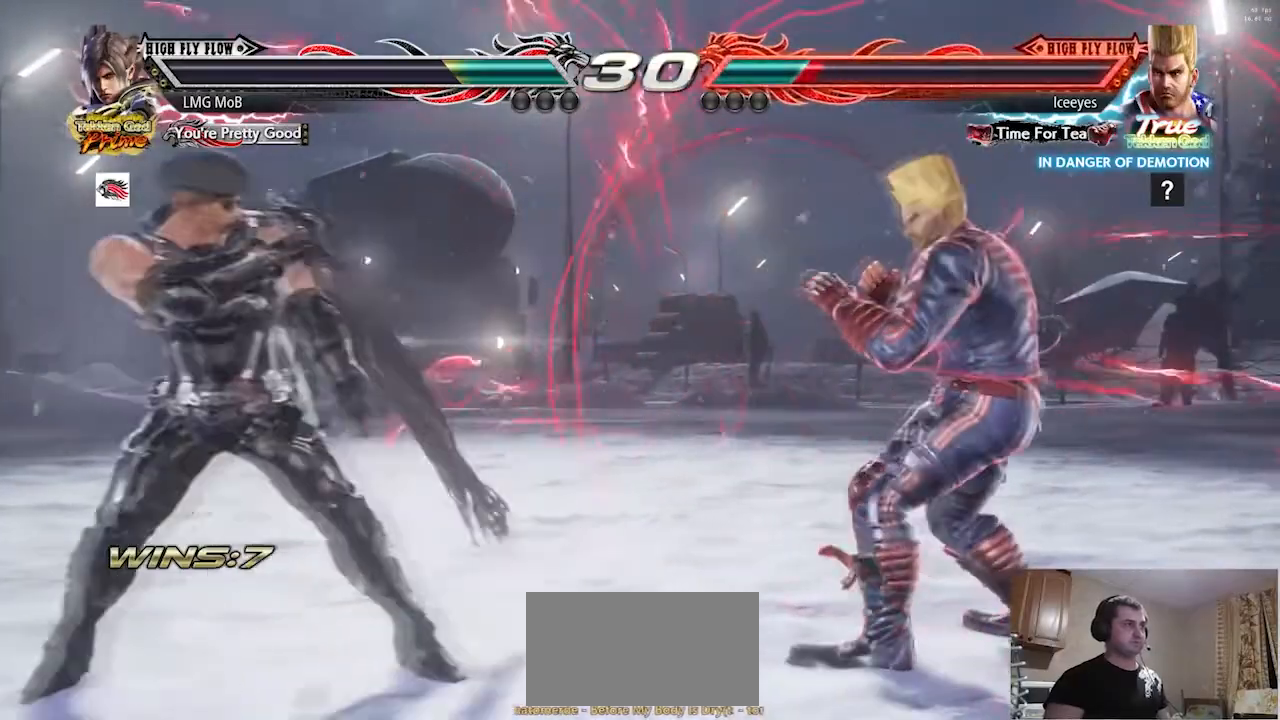
{"buttons": [], "left_stick": "left", "button_events": [[267, "CIRCLE", "down"], [284, "CIRCLE", "up"]]}
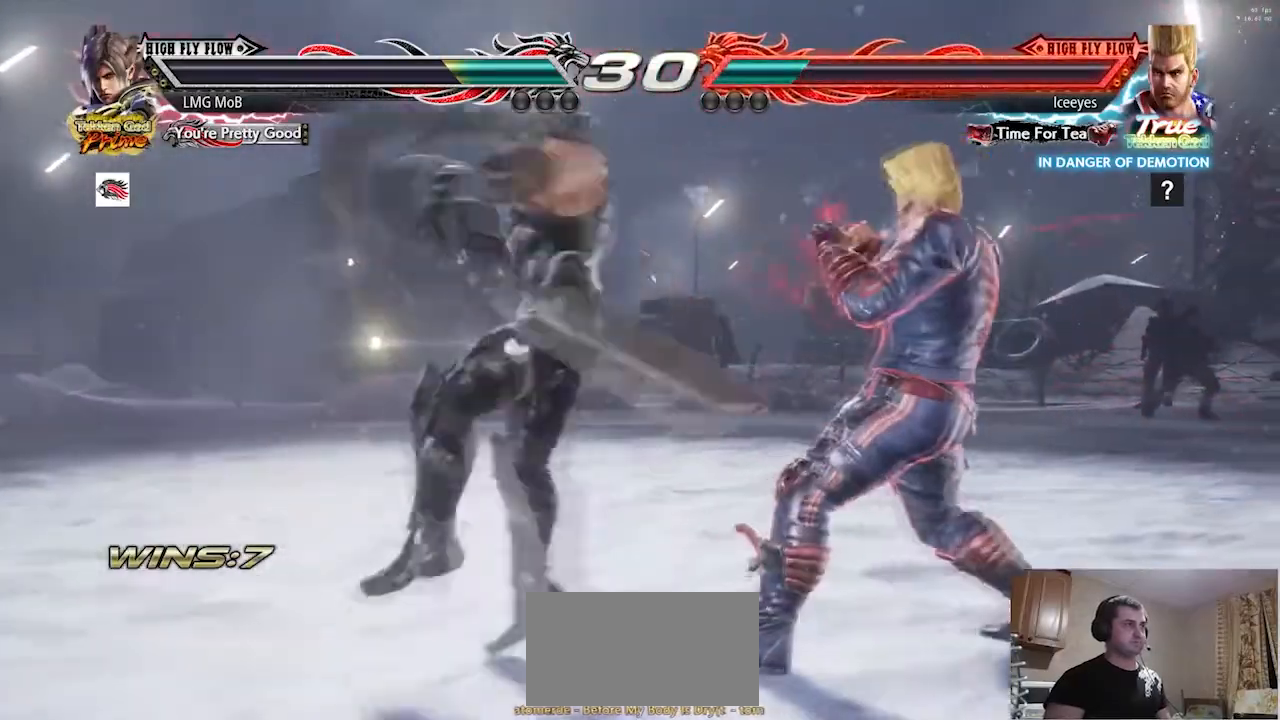
{"buttons": [], "left_stick": "center", "button_events": []}
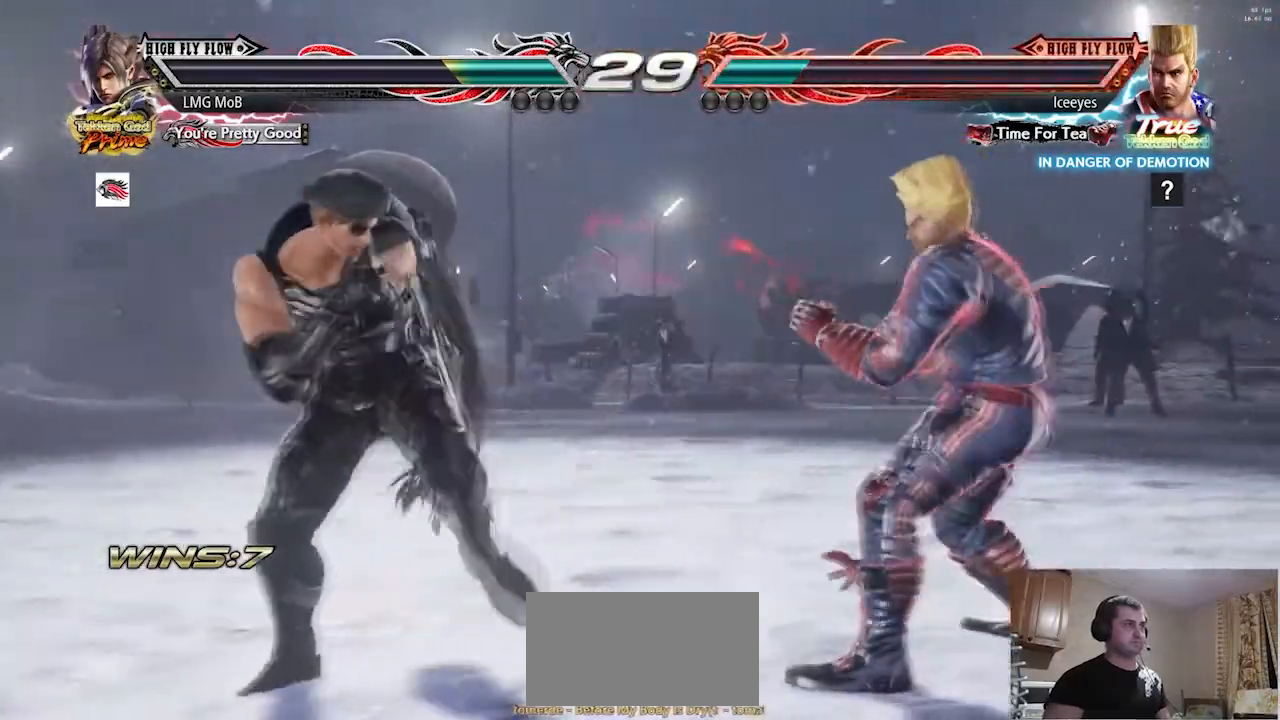
{"buttons": [], "left_stick": "left", "button_events": []}
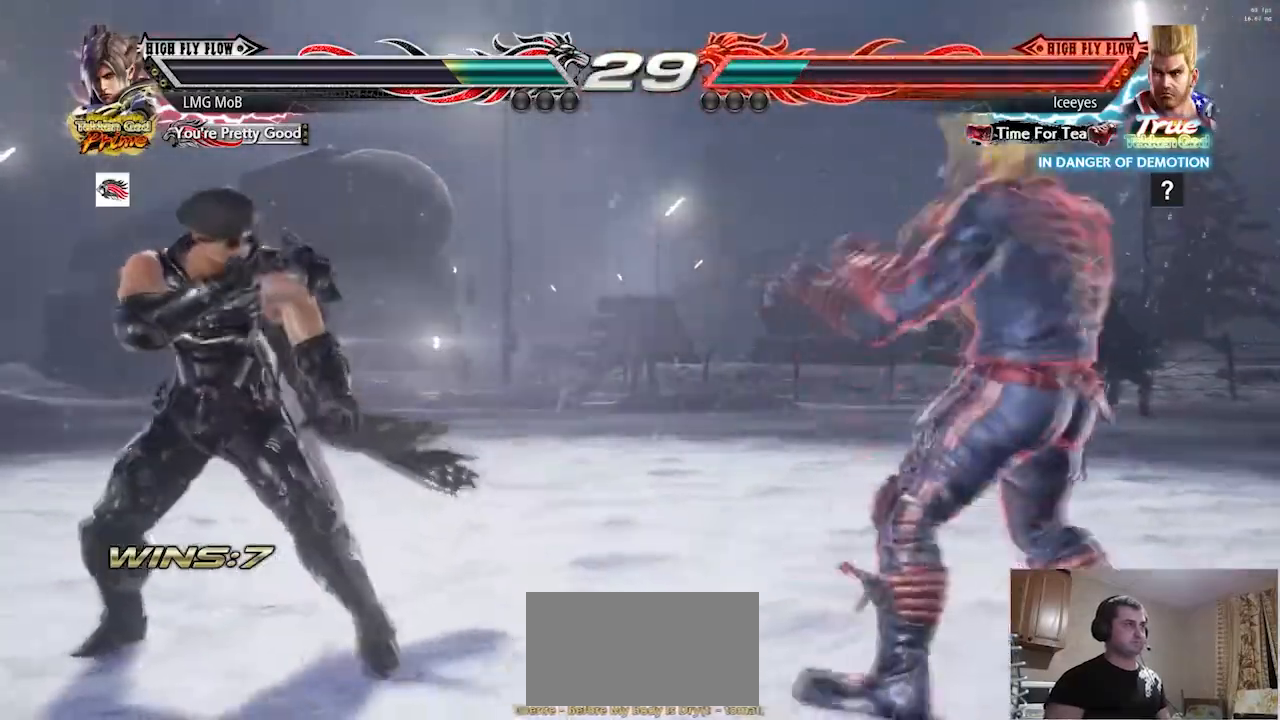
{"buttons": [], "left_stick": "right", "button_events": [[467, "CIRCLE", "down"], [500, "CIRCLE", "up"]]}
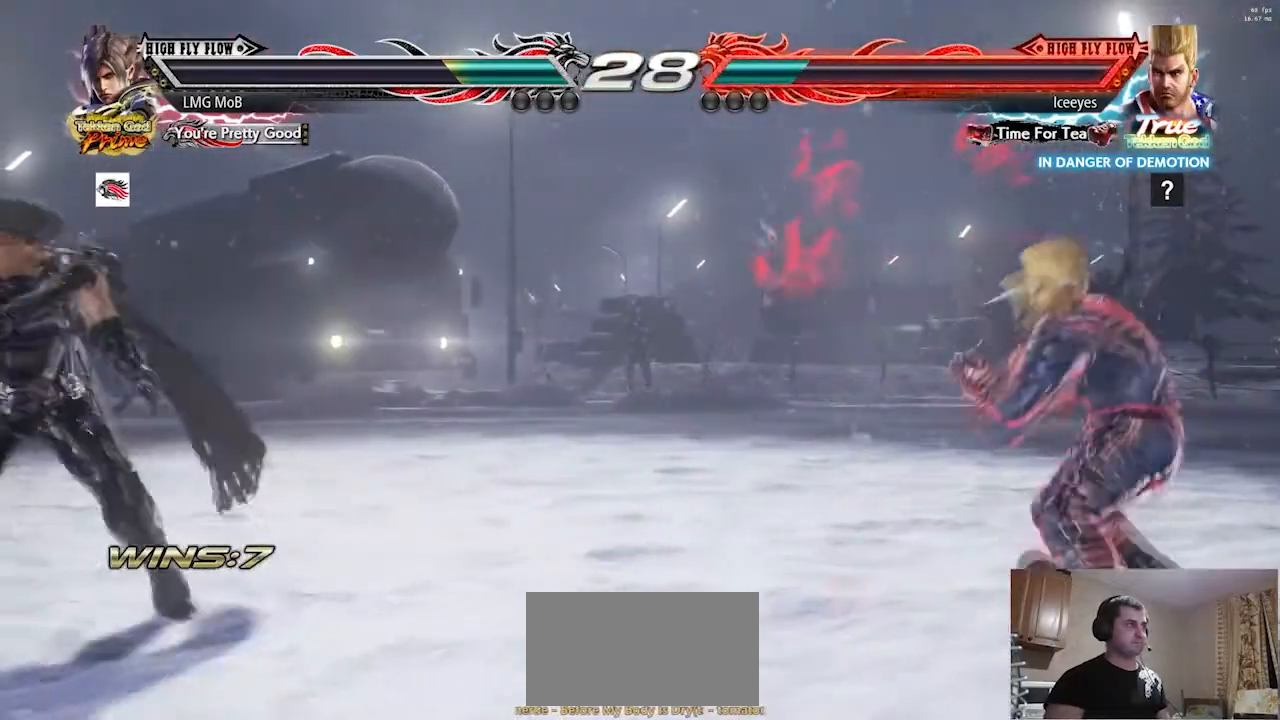
{"buttons": [], "left_stick": "left", "button_events": [[100, "TRIANGLE", "down"], [150, "TRIANGLE", "up"]]}
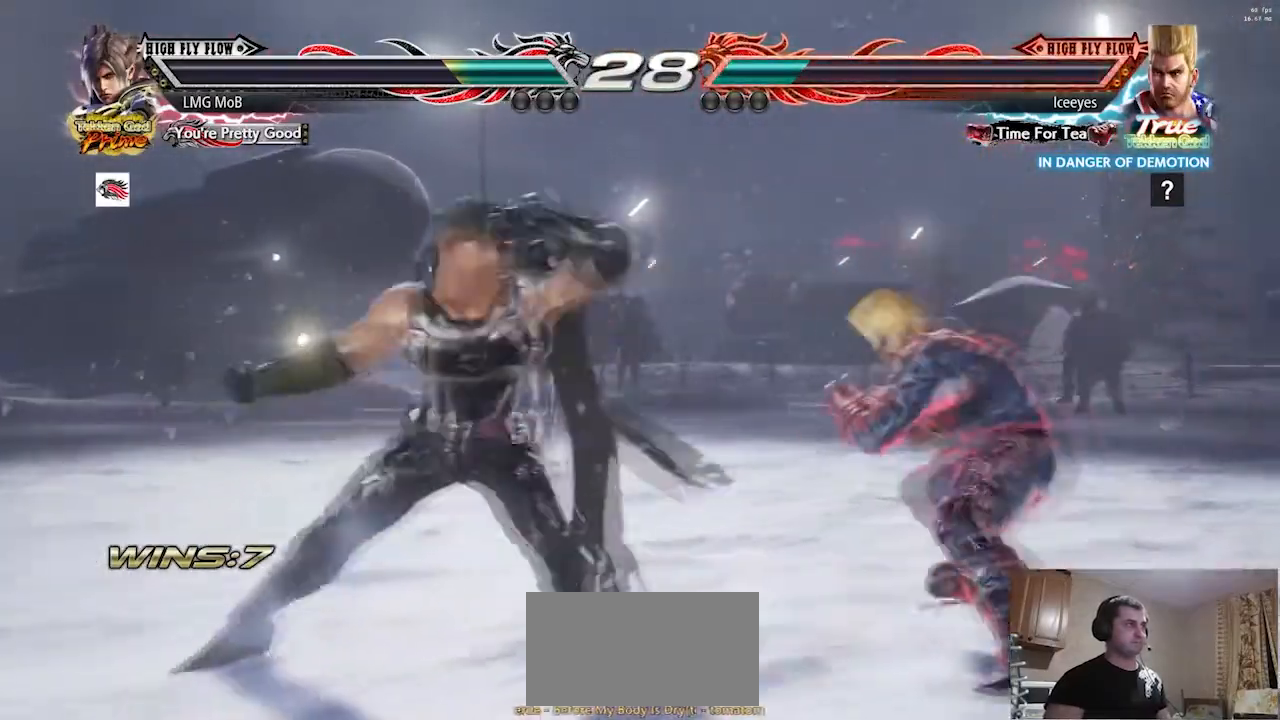
{"buttons": [], "left_stick": "left", "button_events": []}
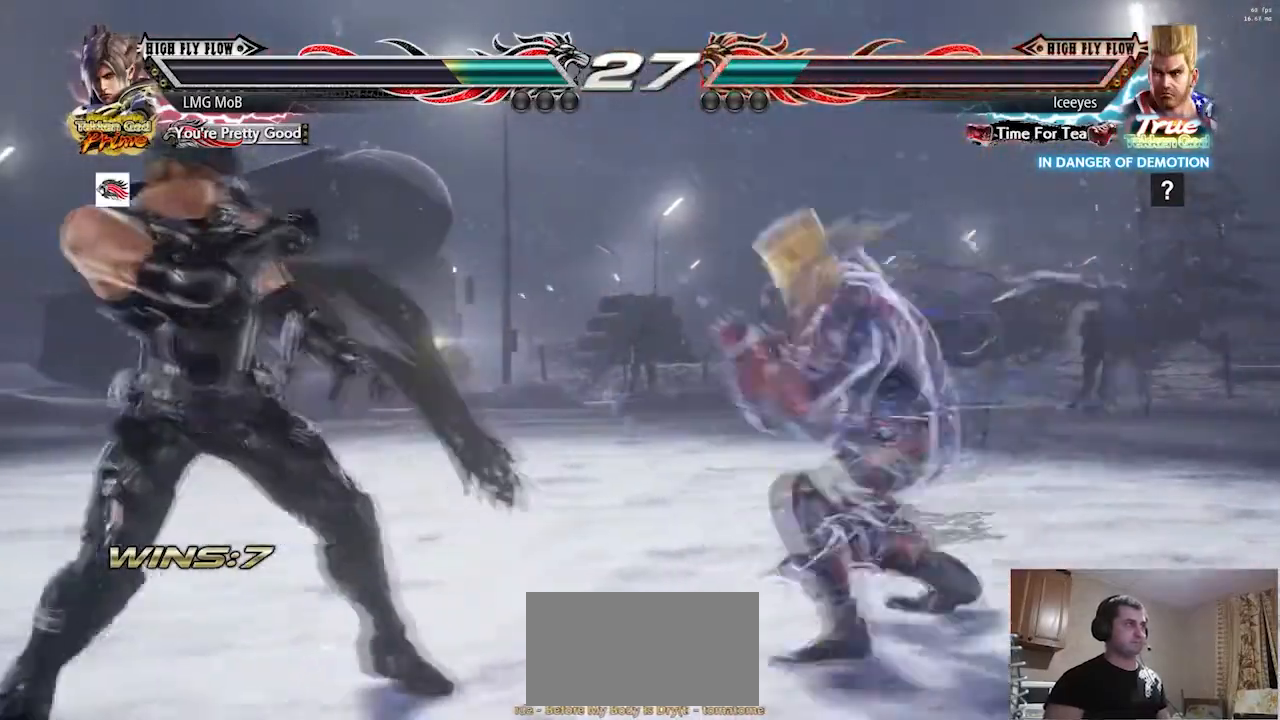
{"buttons": [], "left_stick": "left"}
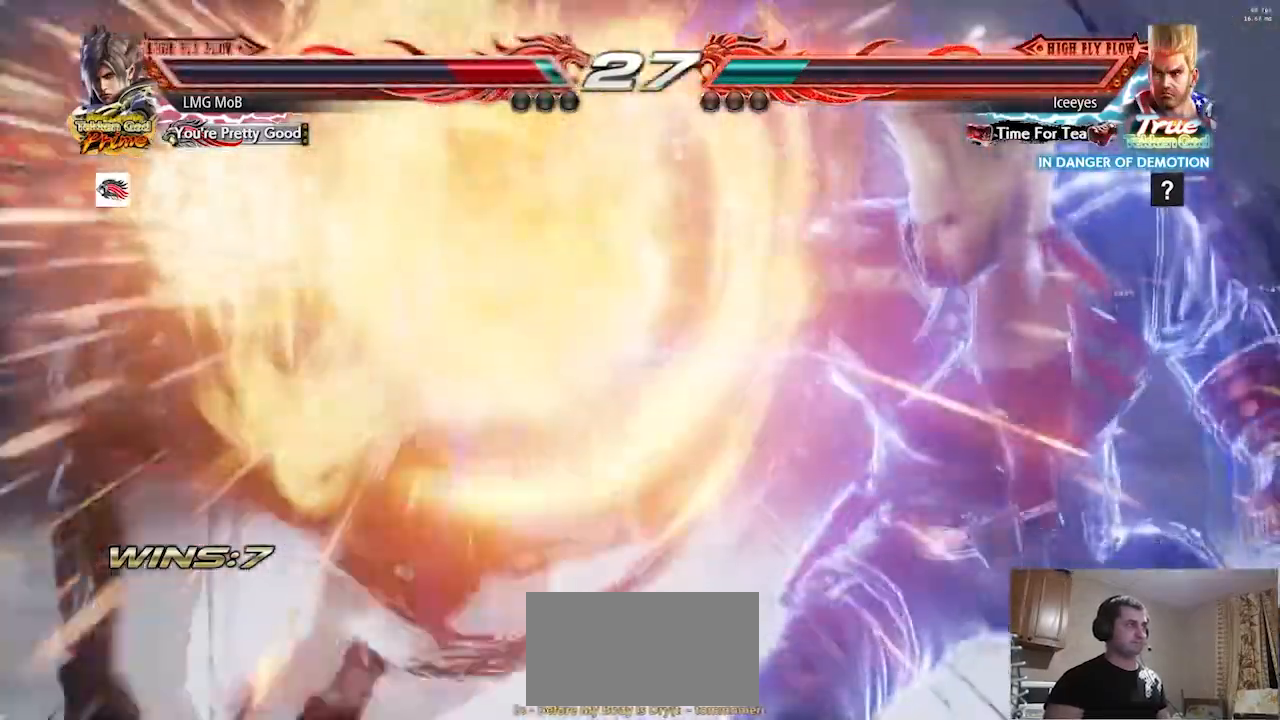
{"buttons": [], "left_stick": "left", "button_events": [[250, "TRIANGLE", "down"], [300, "TRIANGLE", "up"], [367, "TRIANGLE", "down"], [434, "TRIANGLE", "up"]]}